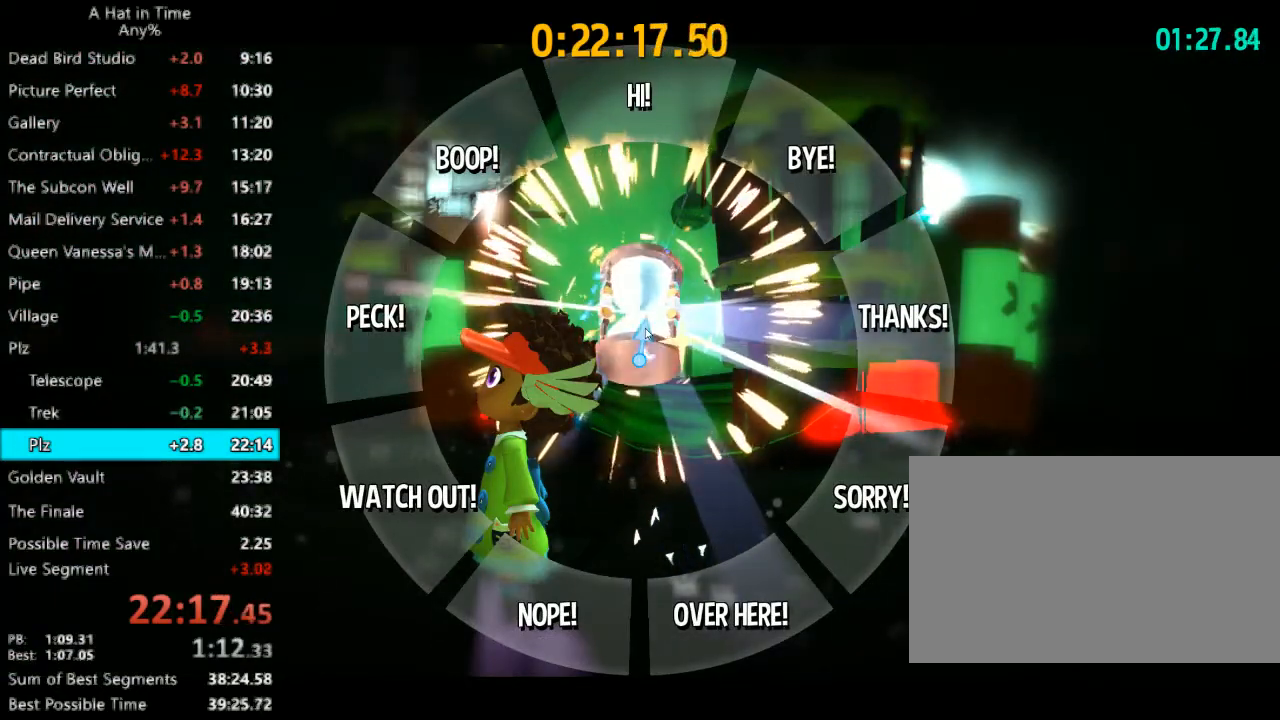
Gameplay with keyboard and mouse; each line is a JSON object with the keys and mouse buttons held at the frame after it. "events" lists presses ("down") and releases ("up") of "1", "2", "3", "4", "a", "c", "caps_lock", "d", "e", "f", "q", "r", "s", "shift", "space", "tab", "w", "x", "z", "mouse_left", "mouse_wheel" and "mouse_right" between this image and that frame as [ms after this image, input, new state], when the widget could be followed in between. "mouse_left", "mouse_wheel", "mouse_right" = the "left", "wheel", "right" buttons of the "mouse" list. No other keys are recorded. "wheel" means that the mouse wheel is clicked or scrolled. "mouse_move" is the direction in which the mouse moves at that frame (one of eight, or "still"), when it could be read.
{"keys": ["d", "f", "w"], "mouse": [], "mouse_move": "still", "events": []}
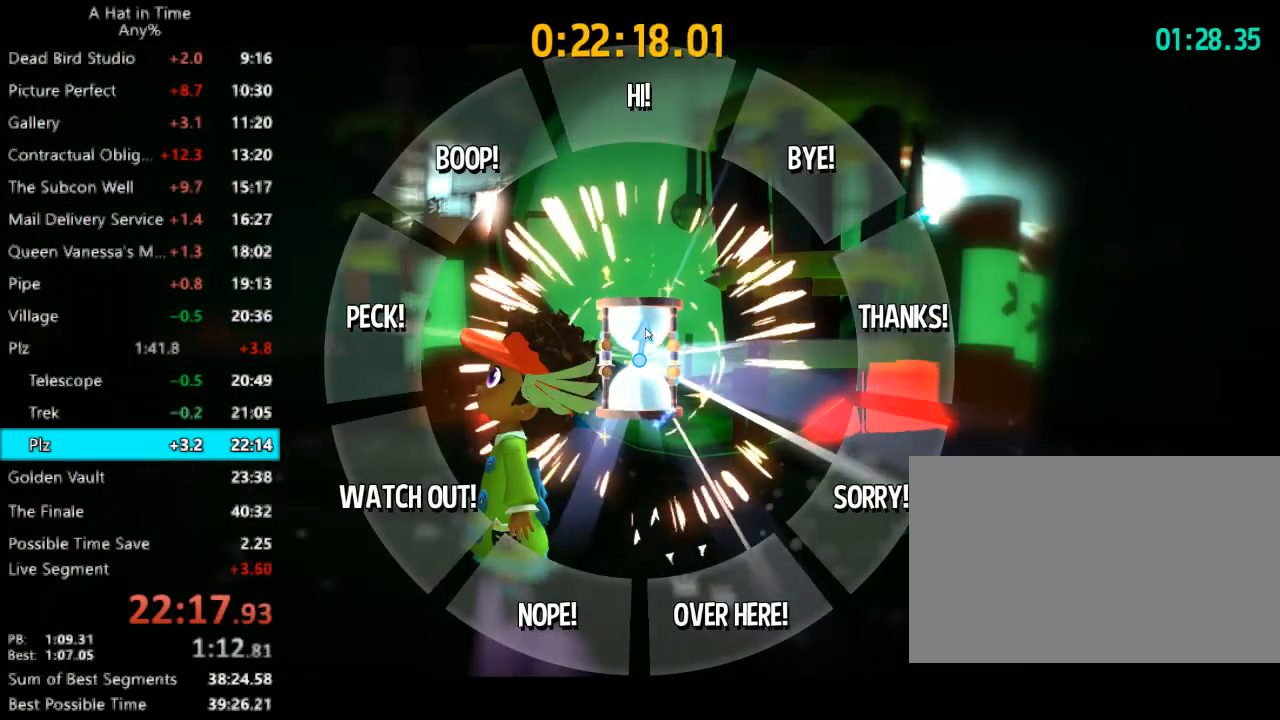
{"keys": ["d", "f", "w"], "mouse": [], "mouse_move": "still", "events": []}
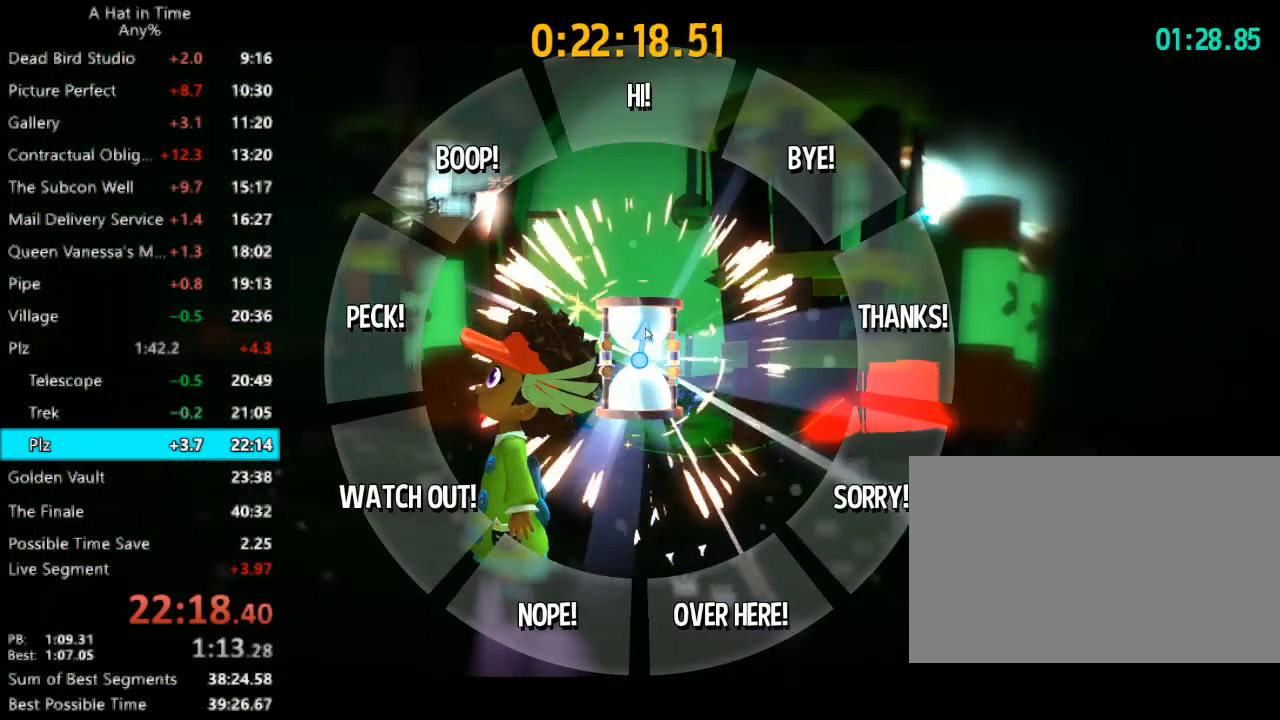
{"keys": ["d", "f", "w"], "mouse": [], "mouse_move": "still", "events": []}
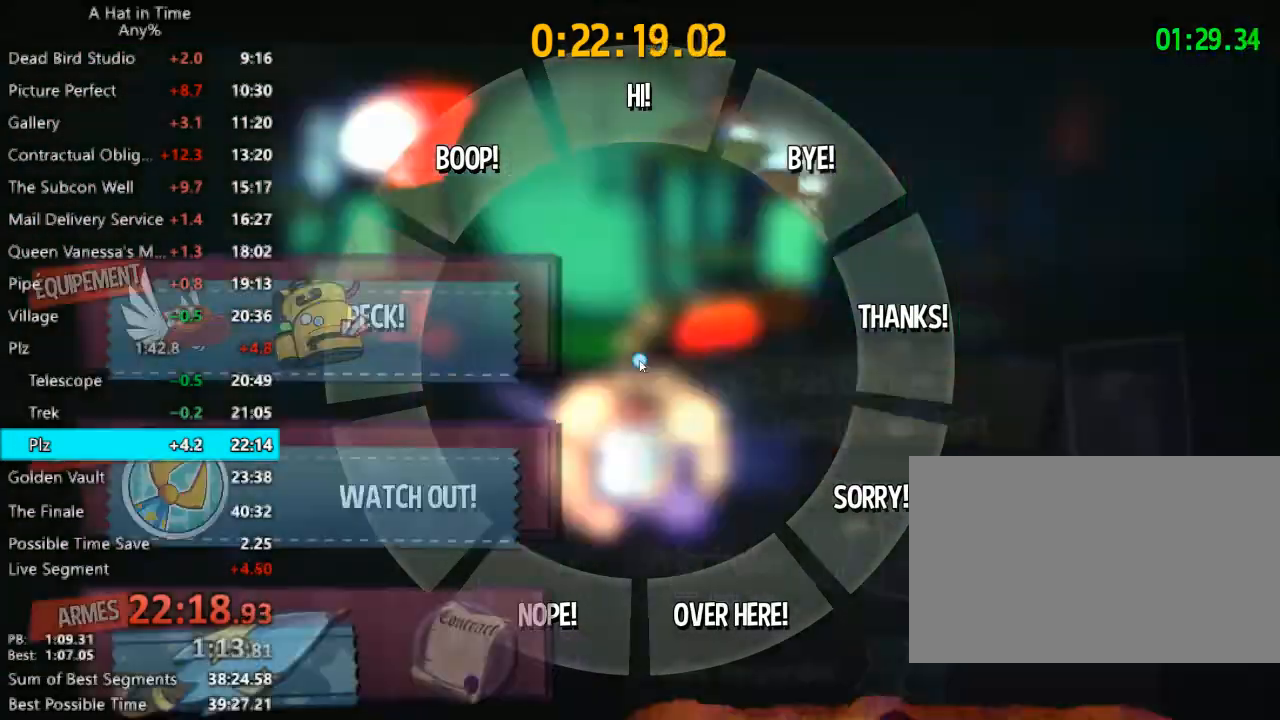
{"keys": ["d", "f", "w"], "mouse": [], "mouse_move": "still", "events": []}
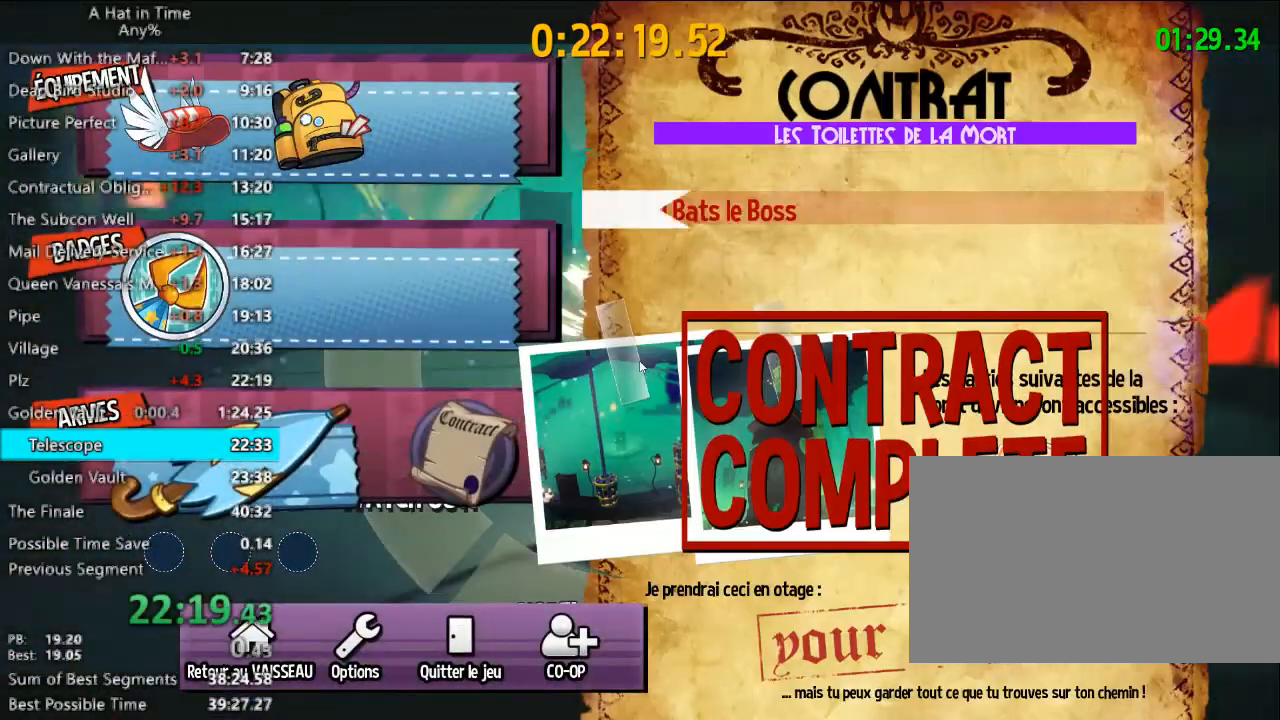
{"keys": [], "mouse": [], "mouse_move": "down-left", "events": [[133, "f", "up"], [167, "d", "up"], [167, "w", "up"]]}
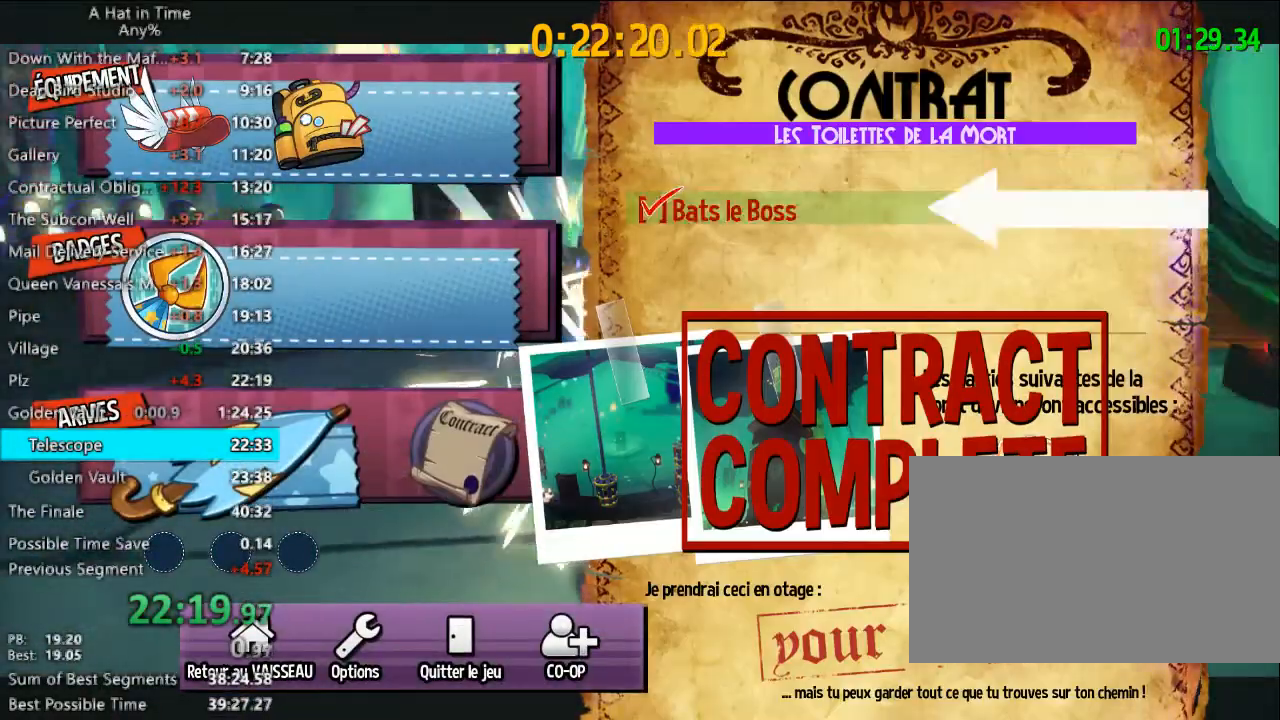
{"keys": [], "mouse": [], "mouse_move": "still", "events": [[233, "s", "down"], [333, "s", "up"], [433, "a", "down"], [500, "a", "up"]]}
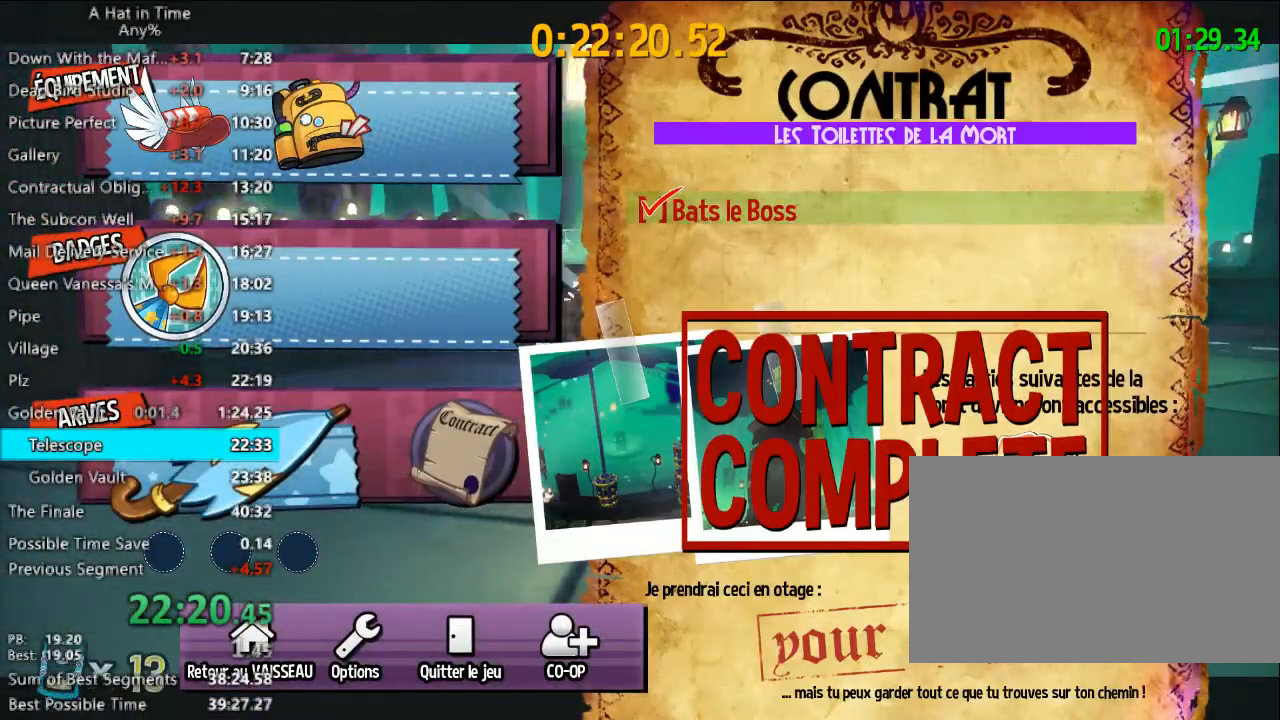
{"keys": ["a", "s"], "mouse": [], "mouse_move": "still", "events": [[100, "s", "down"], [167, "s", "up"], [300, "s", "down"], [333, "s", "up"], [433, "a", "down"], [467, "s", "down"]]}
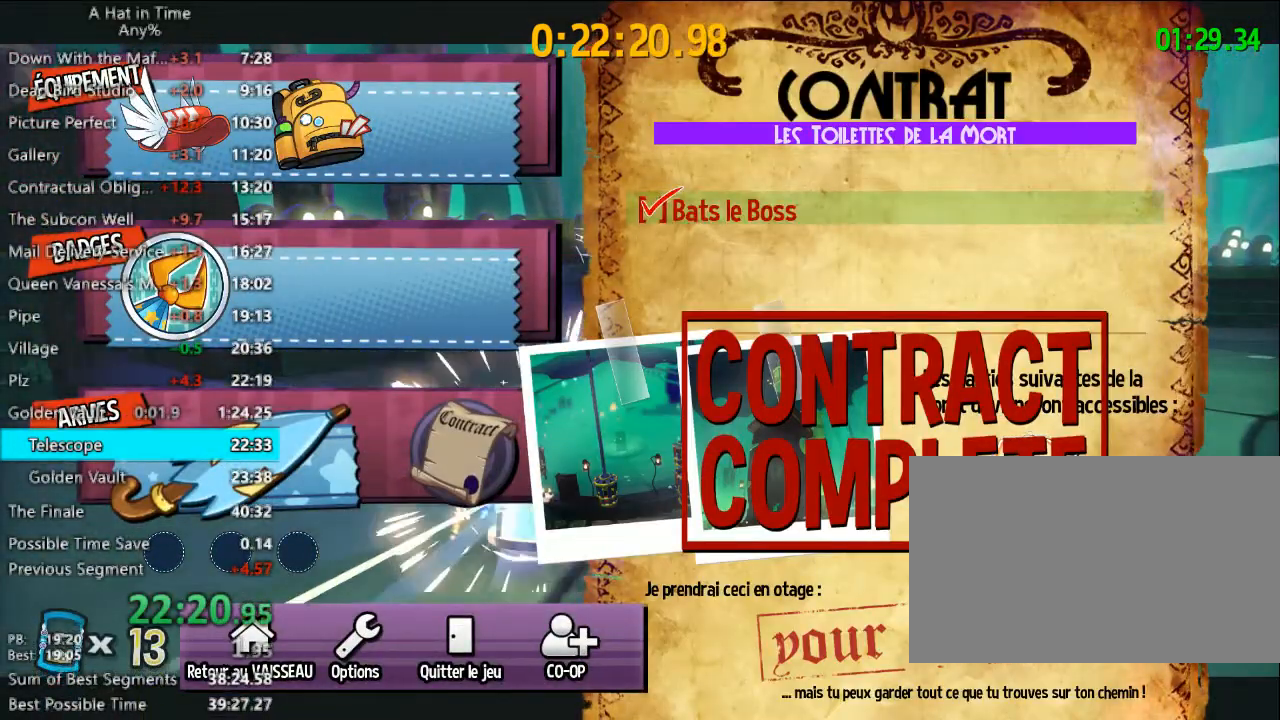
{"keys": [], "mouse": [], "mouse_move": "still", "events": [[33, "a", "up"], [33, "s", "up"], [133, "a", "down"], [133, "s", "down"], [167, "s", "up"], [200, "a", "up"], [300, "a", "down"], [300, "s", "down"], [400, "a", "up"], [400, "s", "up"]]}
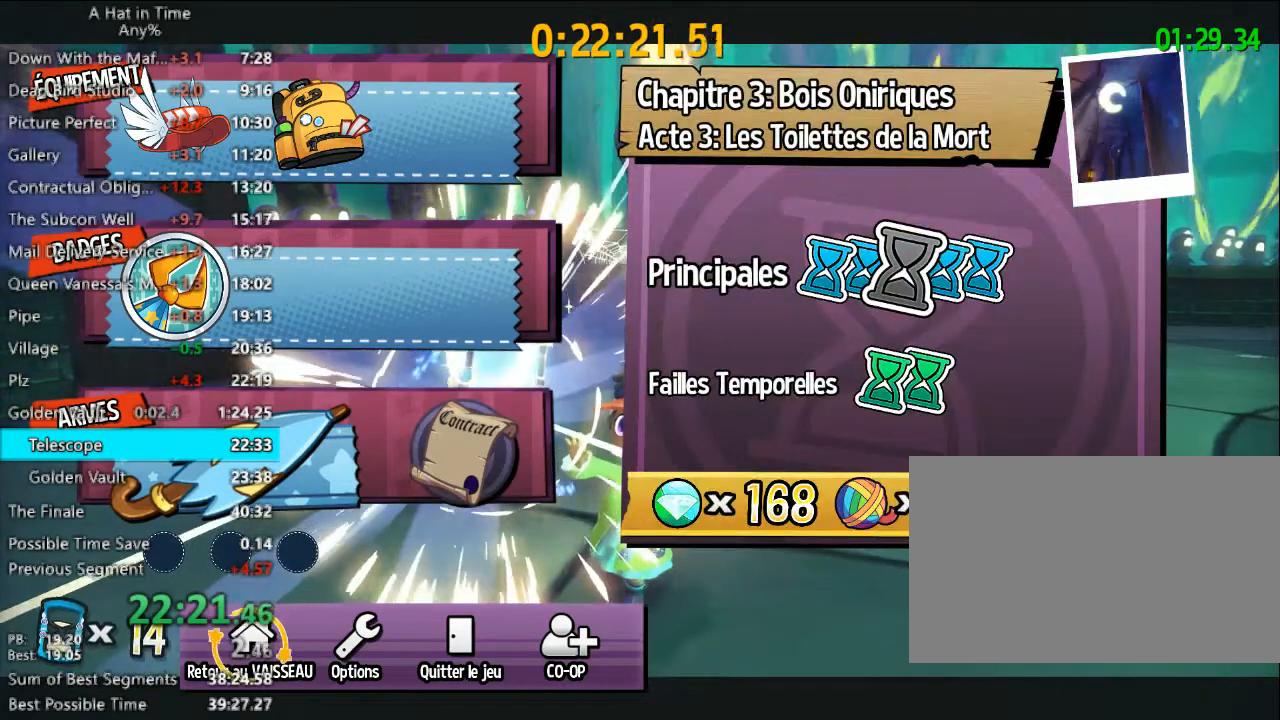
{"keys": [], "mouse": ["left"], "mouse_move": "still", "events": [[133, "mouse_left", "down"], [233, "mouse_left", "up"], [267, "mouse_left", "down"], [333, "mouse_left", "up"], [433, "mouse_left", "down"], [467, "mouse_left", "up"], [500, "mouse_left", "down"]]}
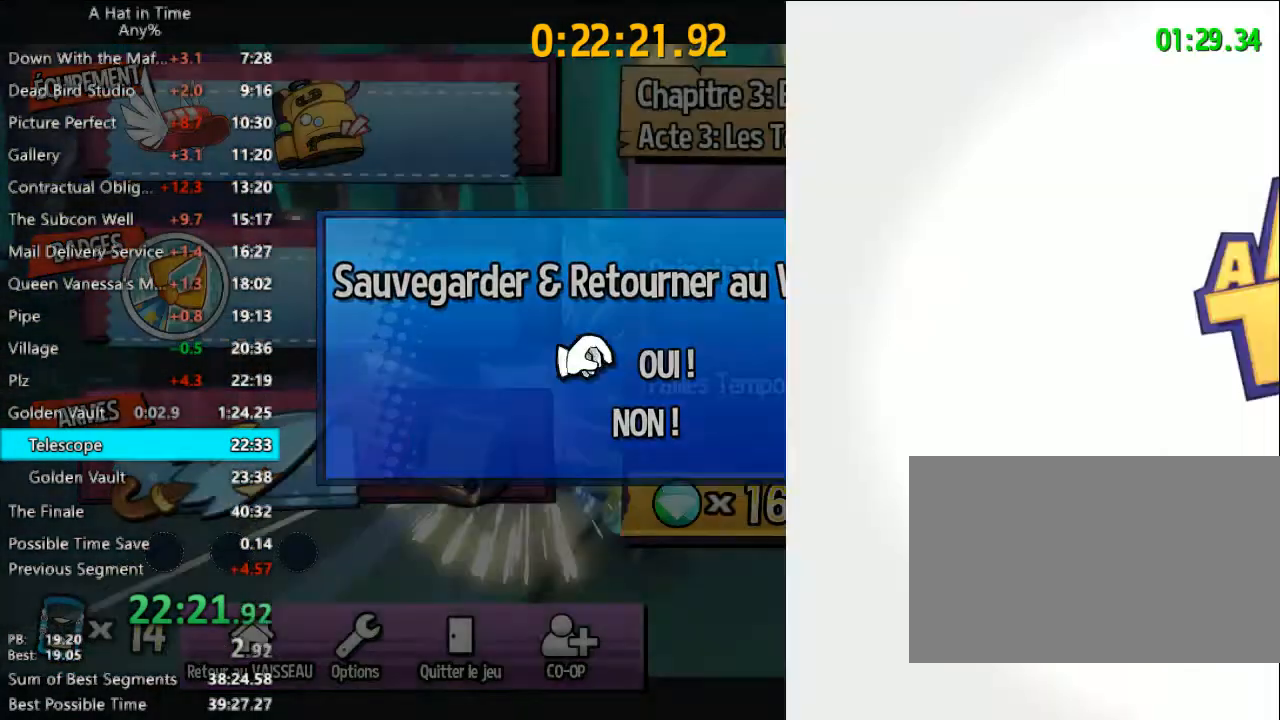
{"keys": [], "mouse": [], "mouse_move": "still", "events": [[100, "mouse_left", "up"]]}